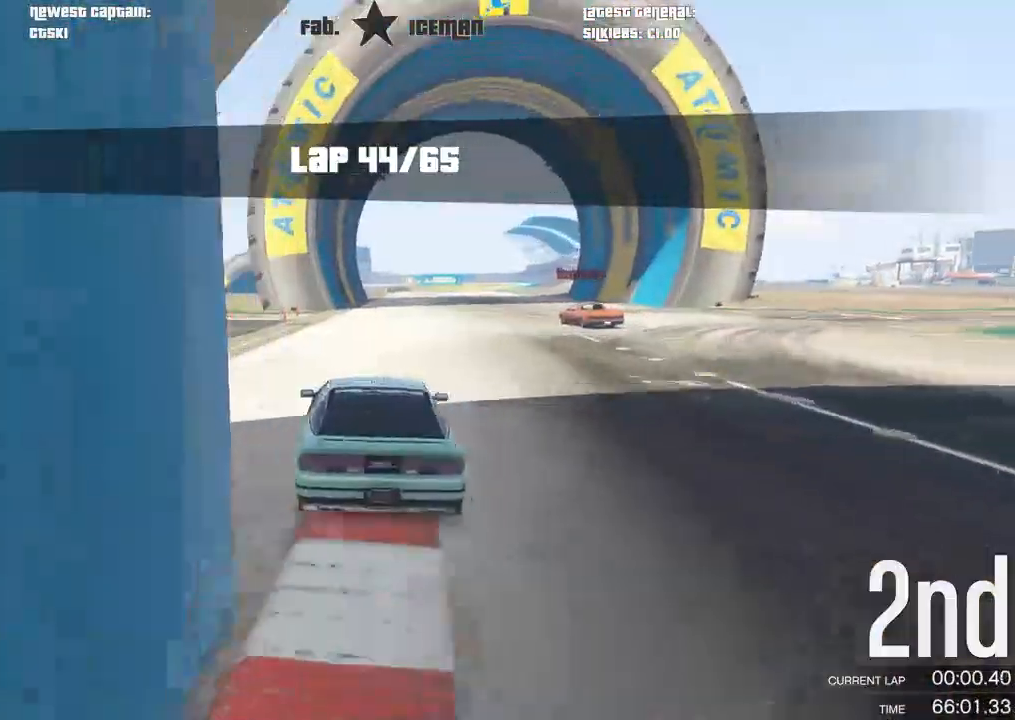
Gameplay with a controller (Xbox layout); each line is a JSON object with the inputs held at the frame after it. "events" lists button and stick changes between this image and that frame as [ms after this image, input, new state], when the widget could be followed in between.
{"buttons": ["R2"], "left_stick": "center", "right_stick": "center", "events": [[354, "left_stick", "right"], [417, "left_stick", "center"]]}
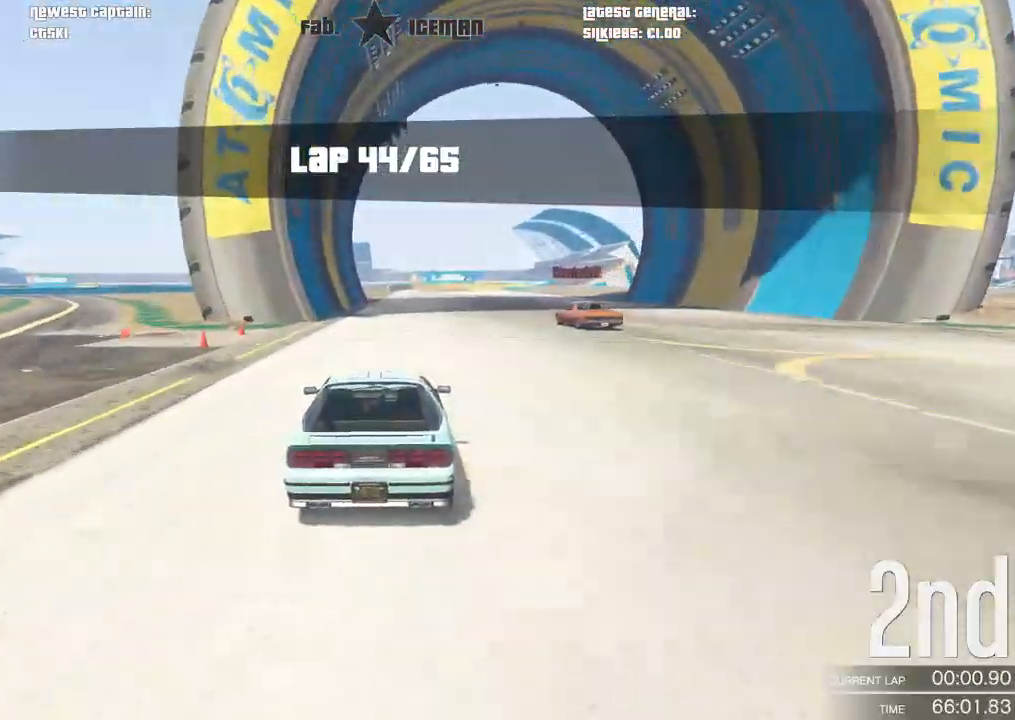
{"buttons": ["R2"], "left_stick": "center", "right_stick": "center", "events": [[292, "L3", "down"], [396, "L3", "up"]]}
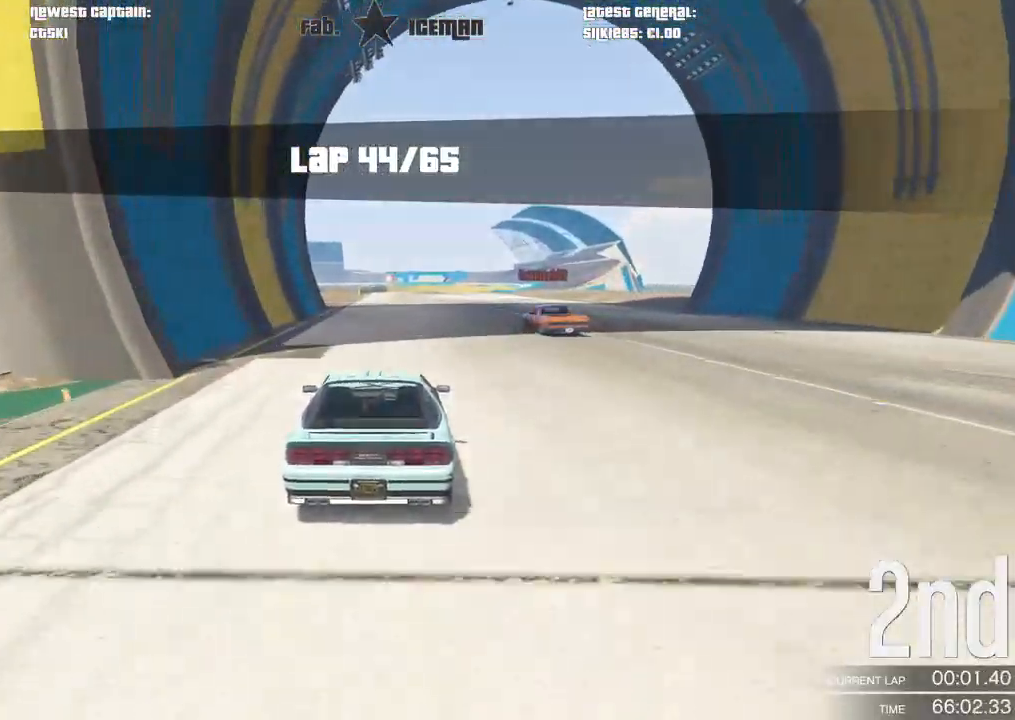
{"buttons": ["R2"], "left_stick": "center", "right_stick": "center", "events": [[83, "left_stick", "down-left"], [188, "left_stick", "center"]]}
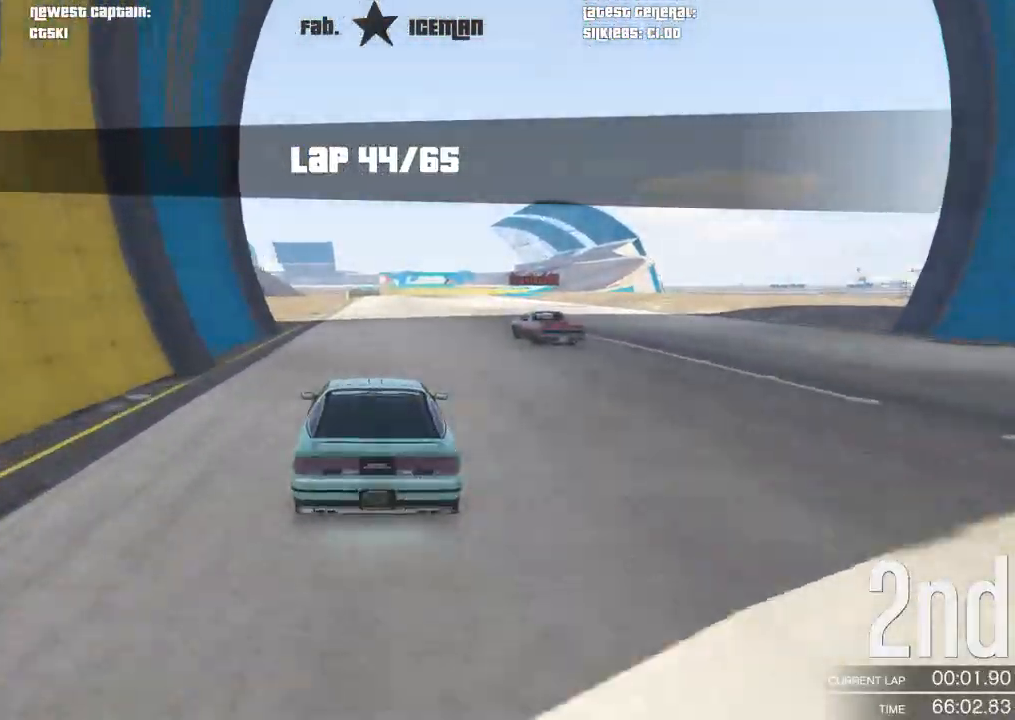
{"buttons": ["R2"], "left_stick": "center", "right_stick": "center", "events": []}
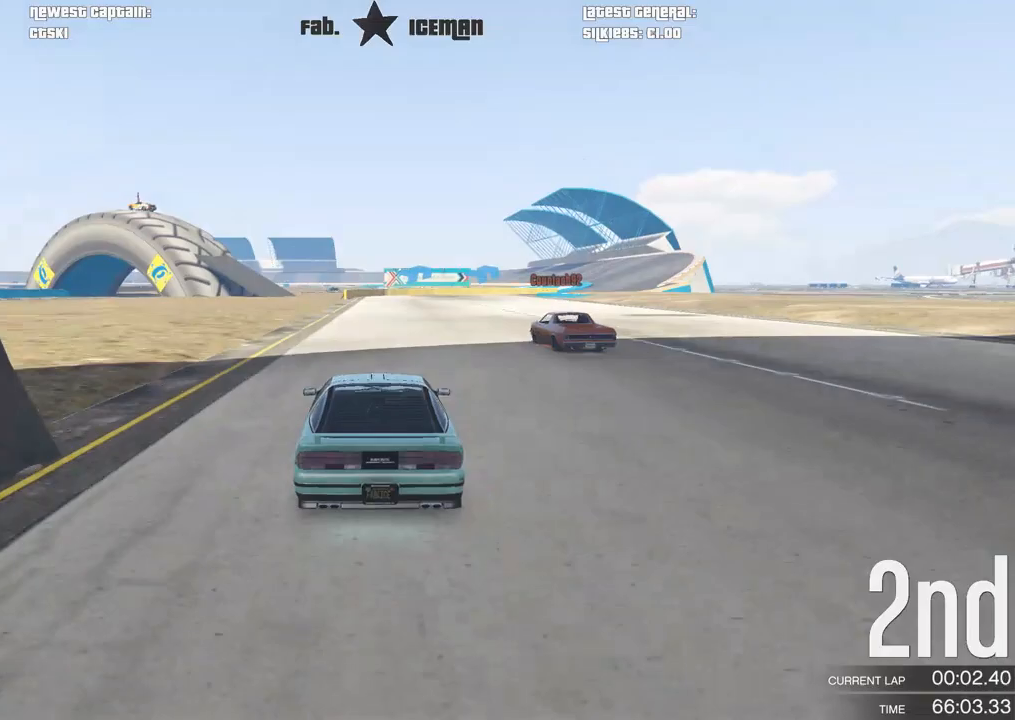
{"buttons": ["R2"], "left_stick": "center", "right_stick": "center", "events": [[271, "left_stick", "right"], [375, "left_stick", "center"]]}
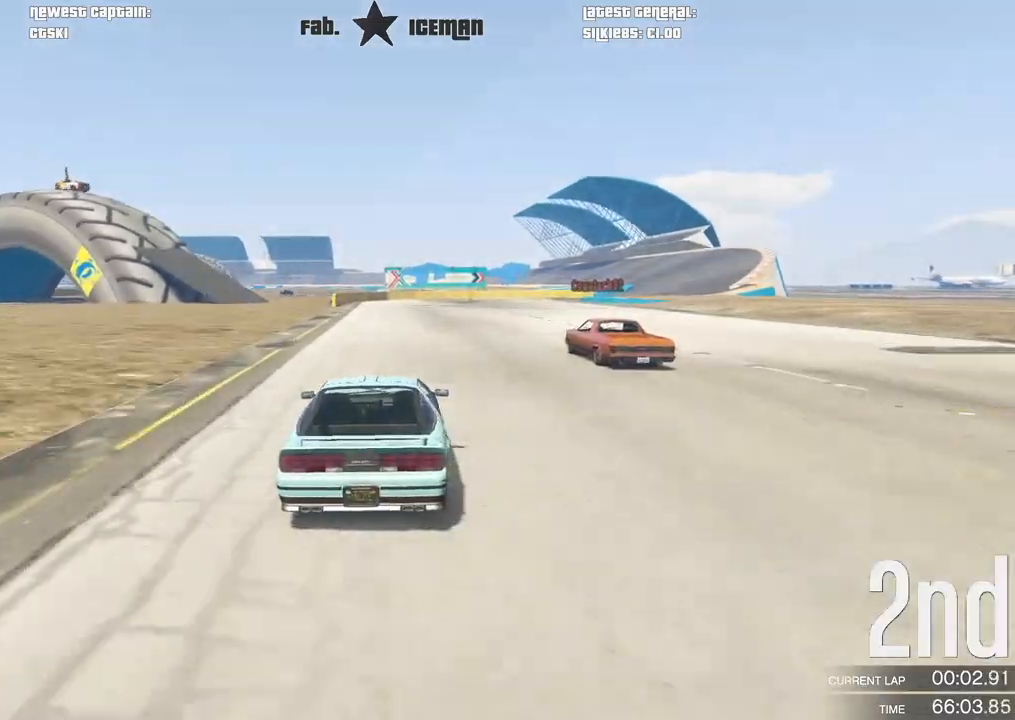
{"buttons": ["R2"], "left_stick": "right", "right_stick": "center", "events": [[104, "left_stick", "right"], [250, "left_stick", "center"], [500, "left_stick", "right"]]}
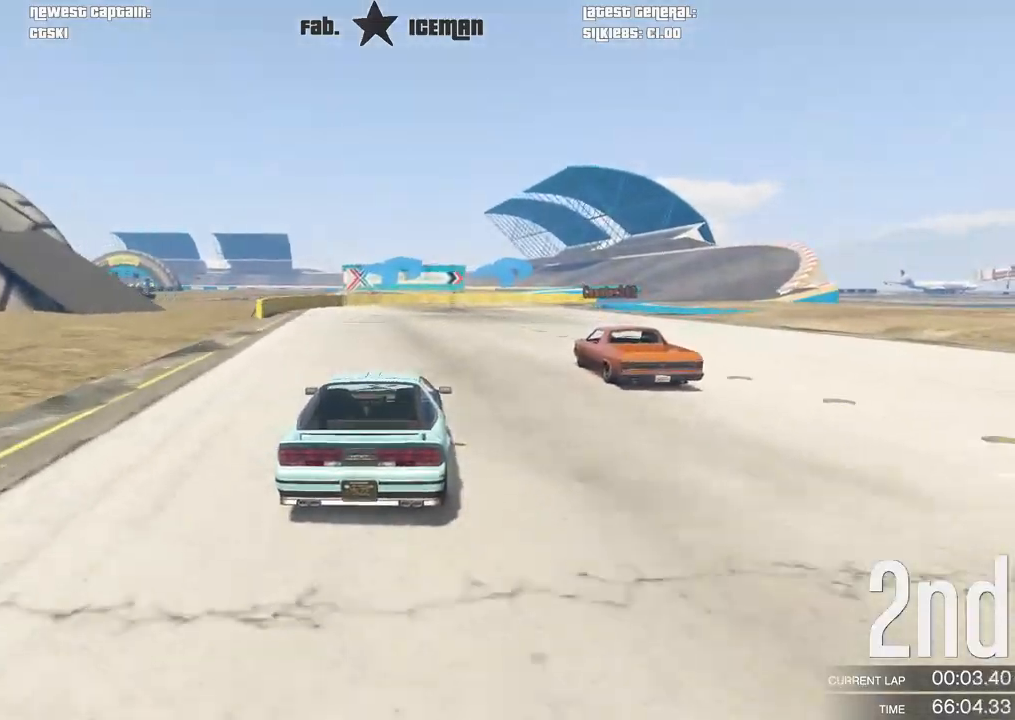
{"buttons": ["R2"], "left_stick": "right", "right_stick": "center", "events": [[125, "left_stick", "center"], [271, "left_stick", "right"], [438, "left_stick", "center"], [500, "left_stick", "right"]]}
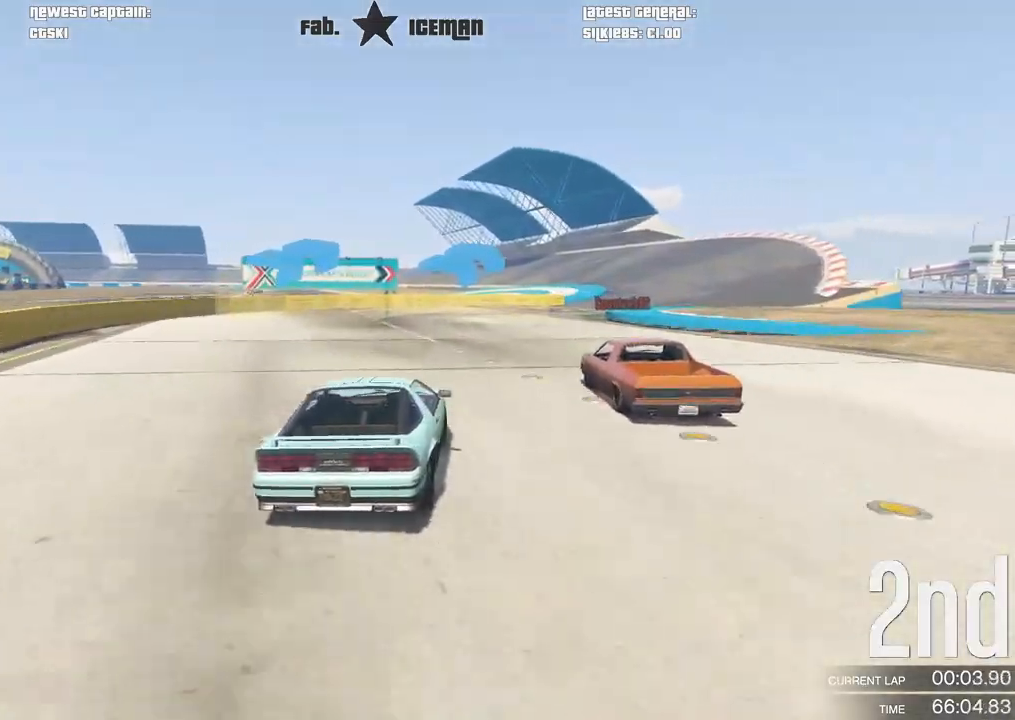
{"buttons": ["R2"], "left_stick": "right", "right_stick": "center", "events": [[125, "left_stick", "center"], [396, "left_stick", "right"]]}
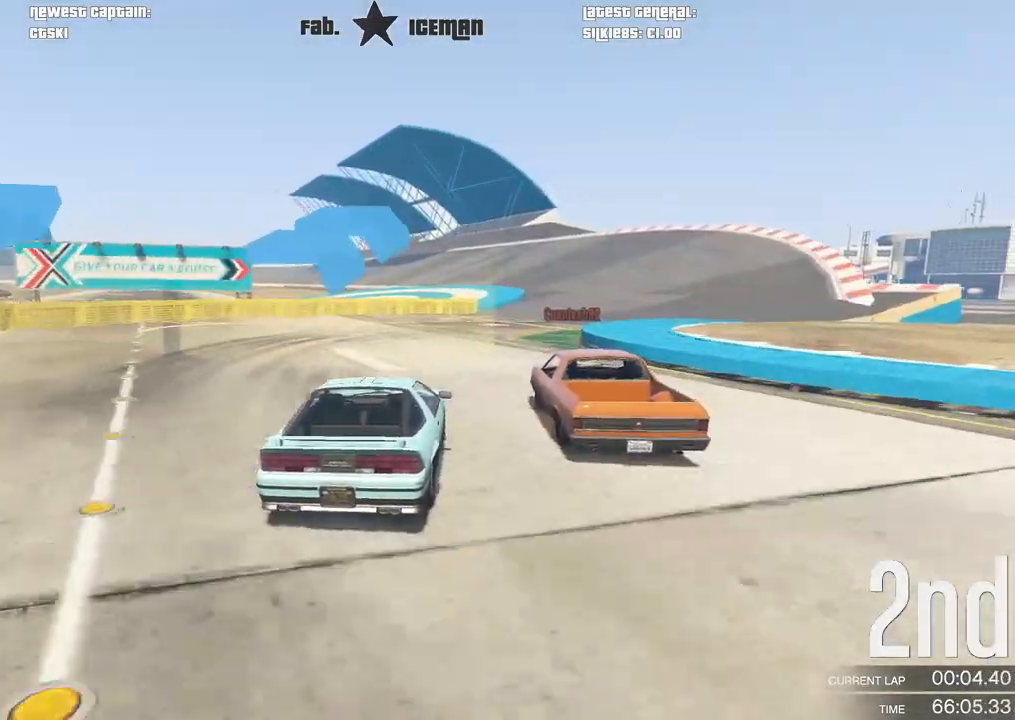
{"buttons": ["R2"], "left_stick": "center", "right_stick": "center", "events": [[21, "left_stick", "center"], [229, "left_stick", "right"], [354, "left_stick", "center"]]}
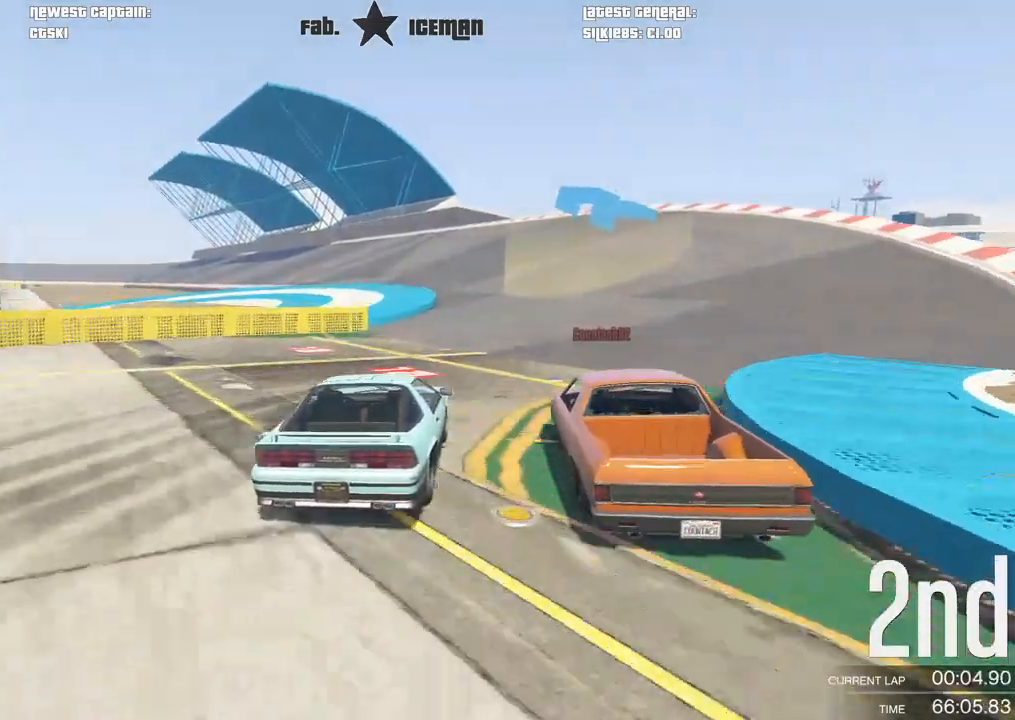
{"buttons": ["R2"], "left_stick": "down-left", "right_stick": "center", "events": [[354, "left_stick", "down-left"]]}
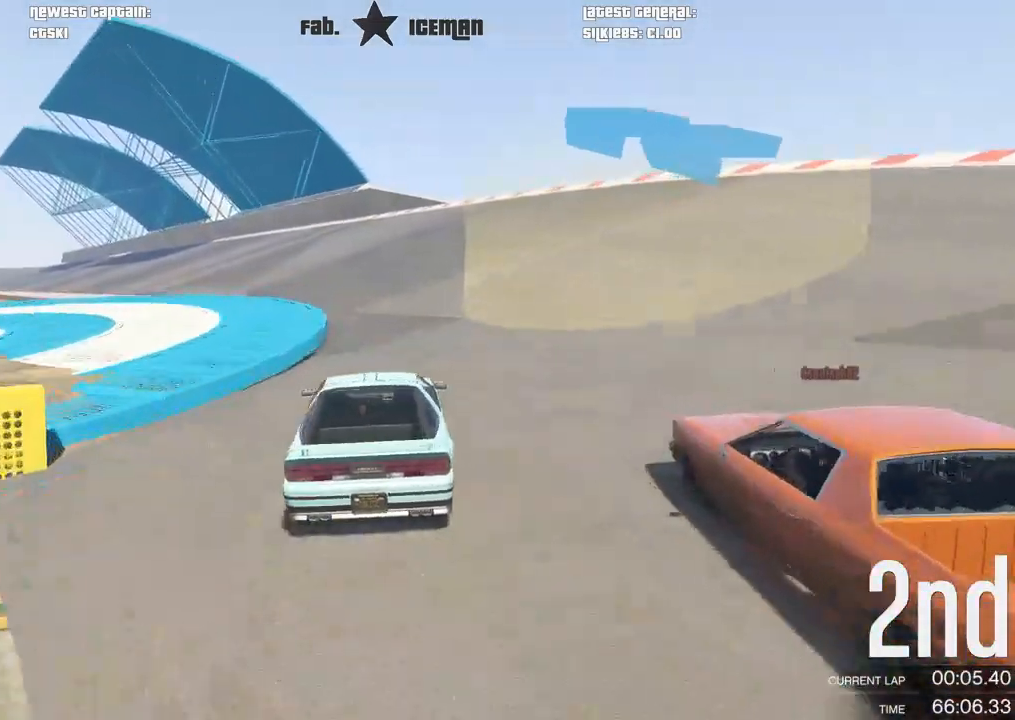
{"buttons": ["R2"], "left_stick": "center", "right_stick": "center", "events": [[21, "left_stick", "center"], [208, "left_stick", "down-left"], [375, "left_stick", "center"]]}
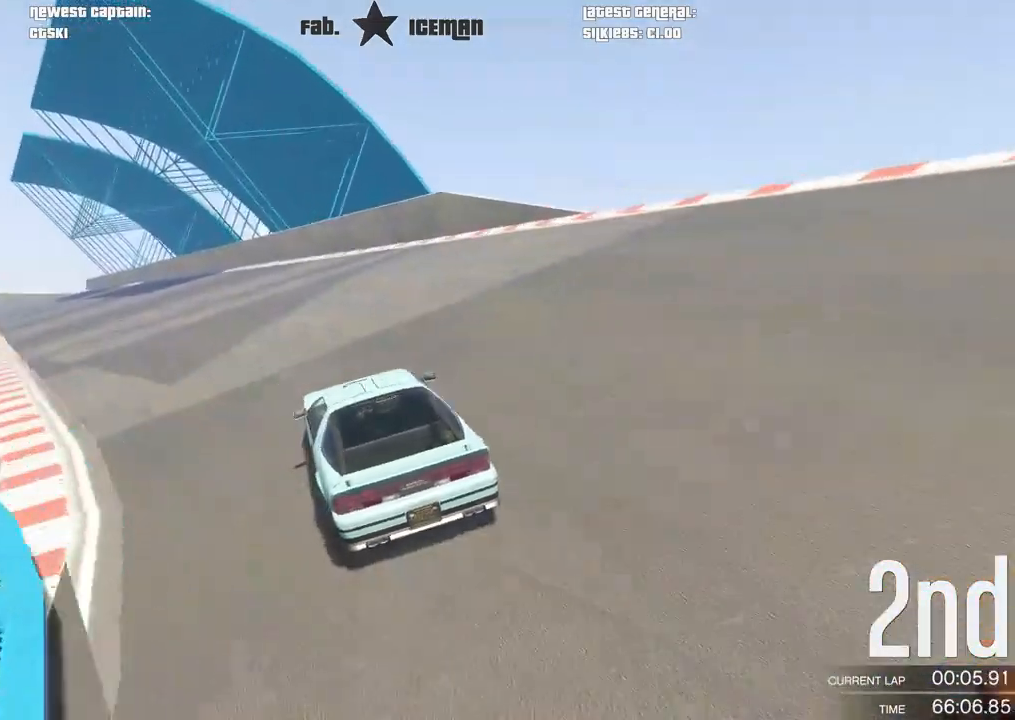
{"buttons": ["R2"], "left_stick": "down-left", "right_stick": "center", "events": [[83, "left_stick", "down-left"], [250, "left_stick", "center"], [375, "left_stick", "down-left"]]}
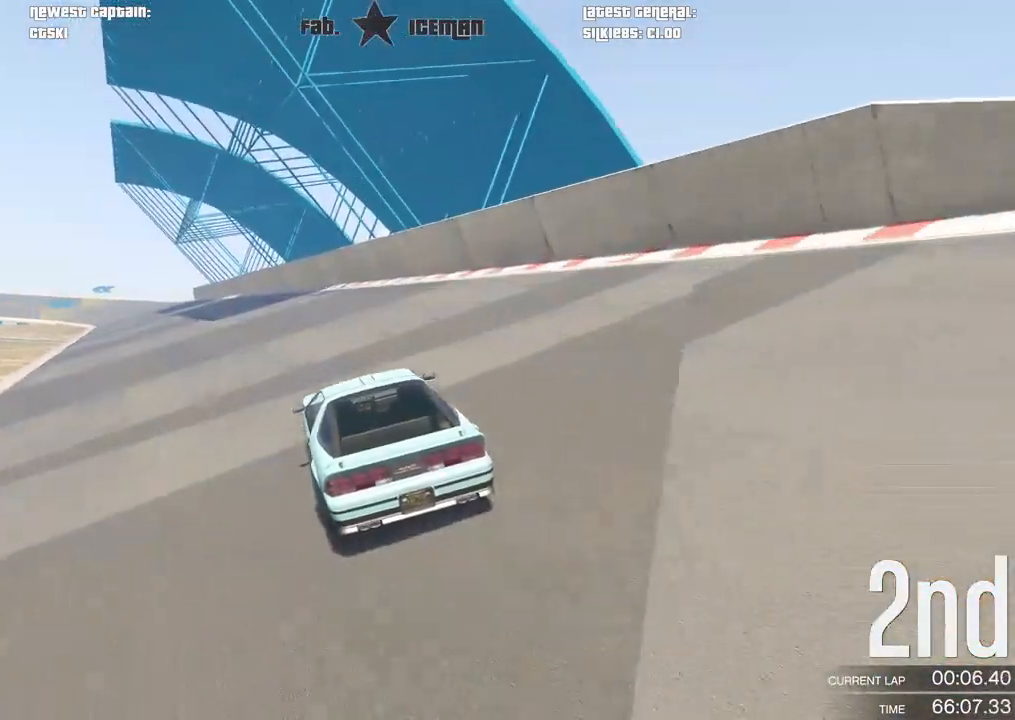
{"buttons": ["R2"], "left_stick": "center", "right_stick": "center", "events": [[42, "left_stick", "center"]]}
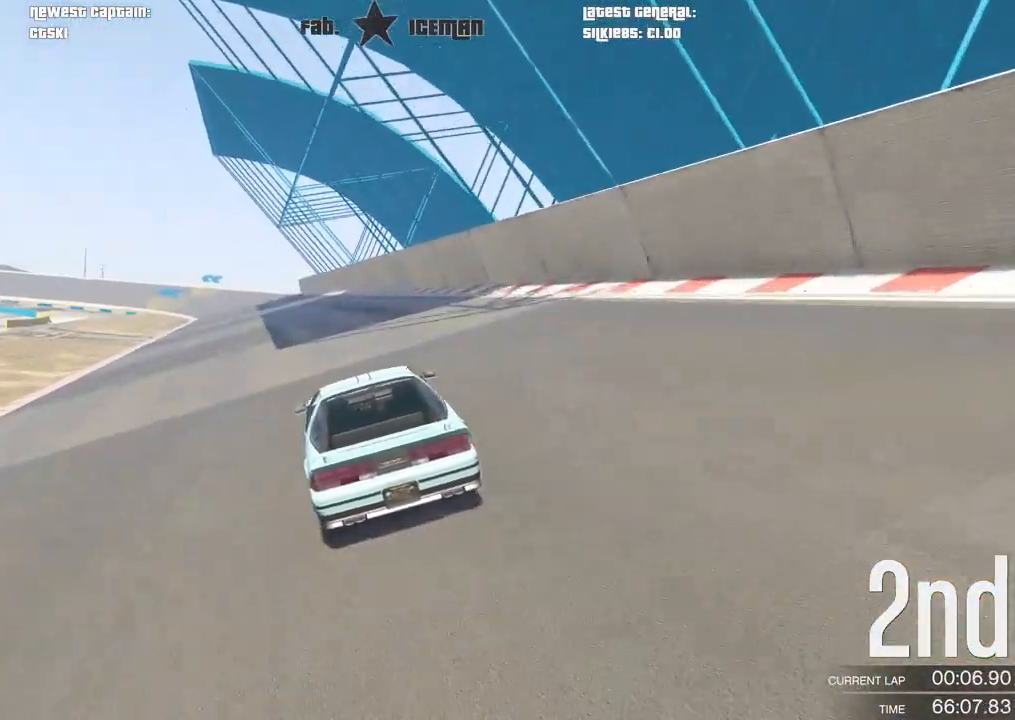
{"buttons": ["R2", "R3"], "left_stick": "center", "right_stick": "center", "events": [[208, "left_stick", "down-left"], [333, "left_stick", "center"], [500, "R3", "down"]]}
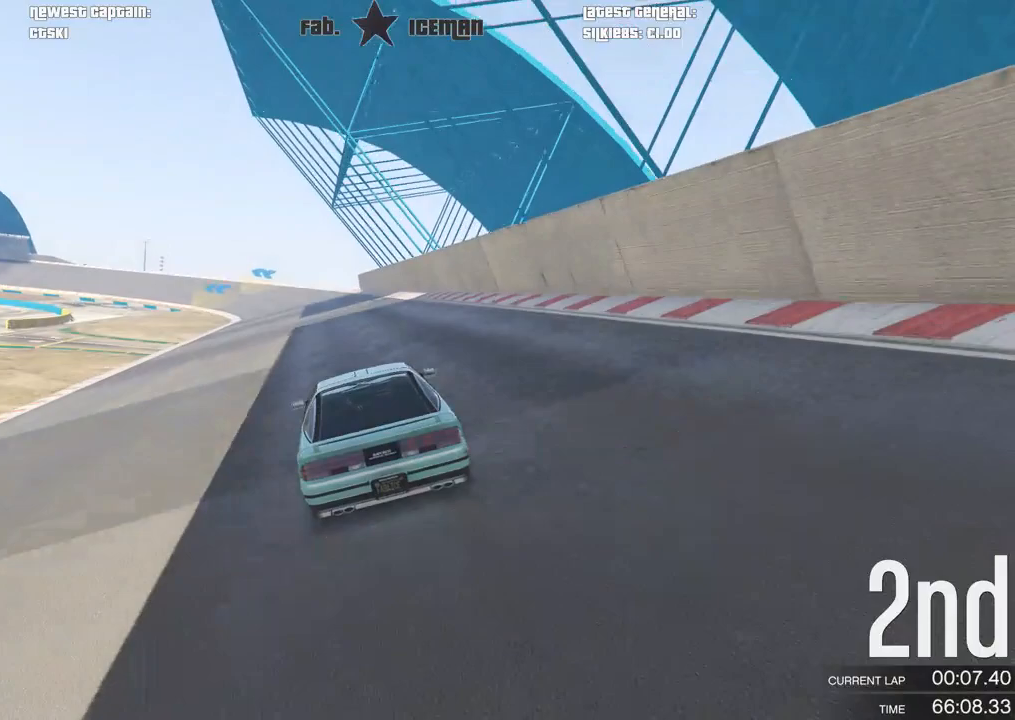
{"buttons": ["R2", "R3"], "left_stick": "center", "right_stick": "center", "events": []}
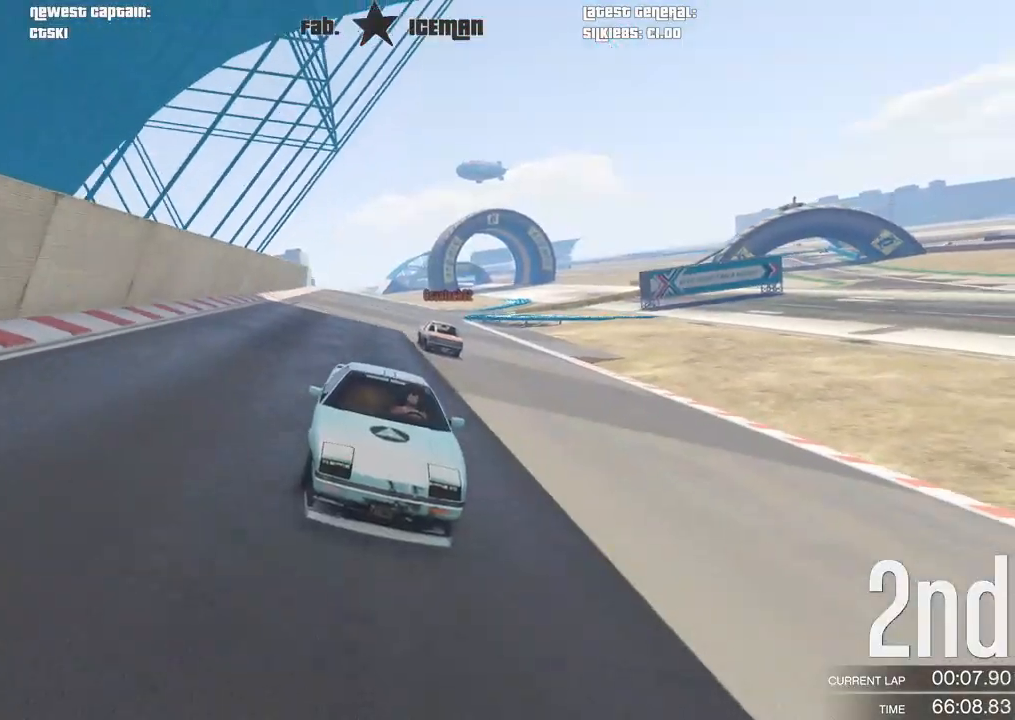
{"buttons": ["R2"], "left_stick": "center", "right_stick": "center", "events": [[62, "R3", "up"]]}
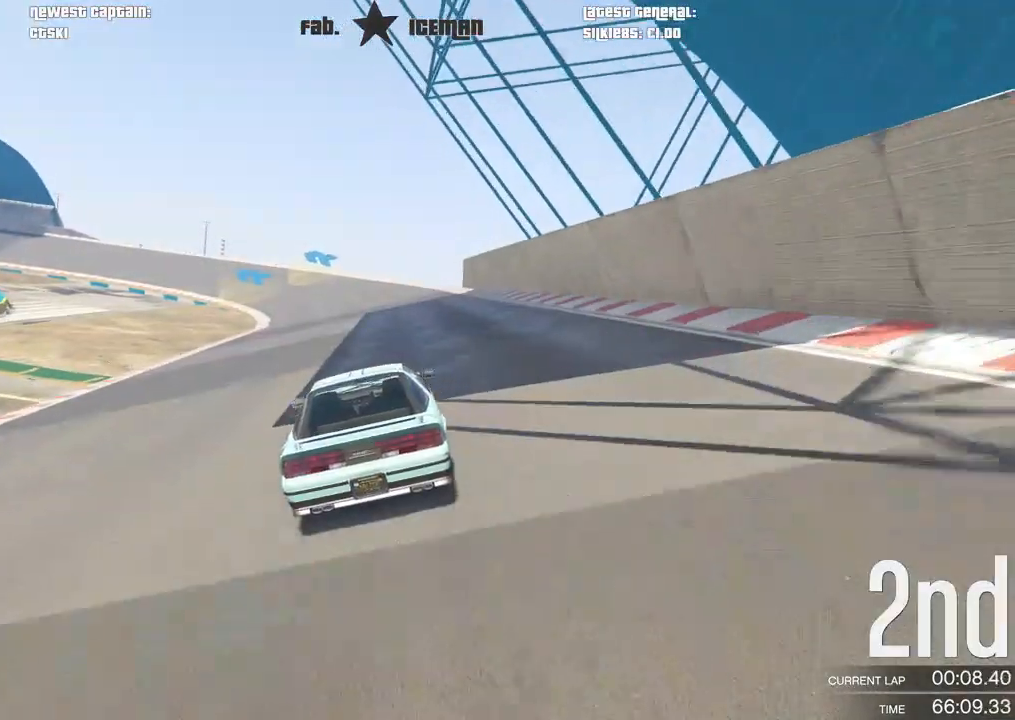
{"buttons": ["R2"], "left_stick": "center", "right_stick": "center", "events": []}
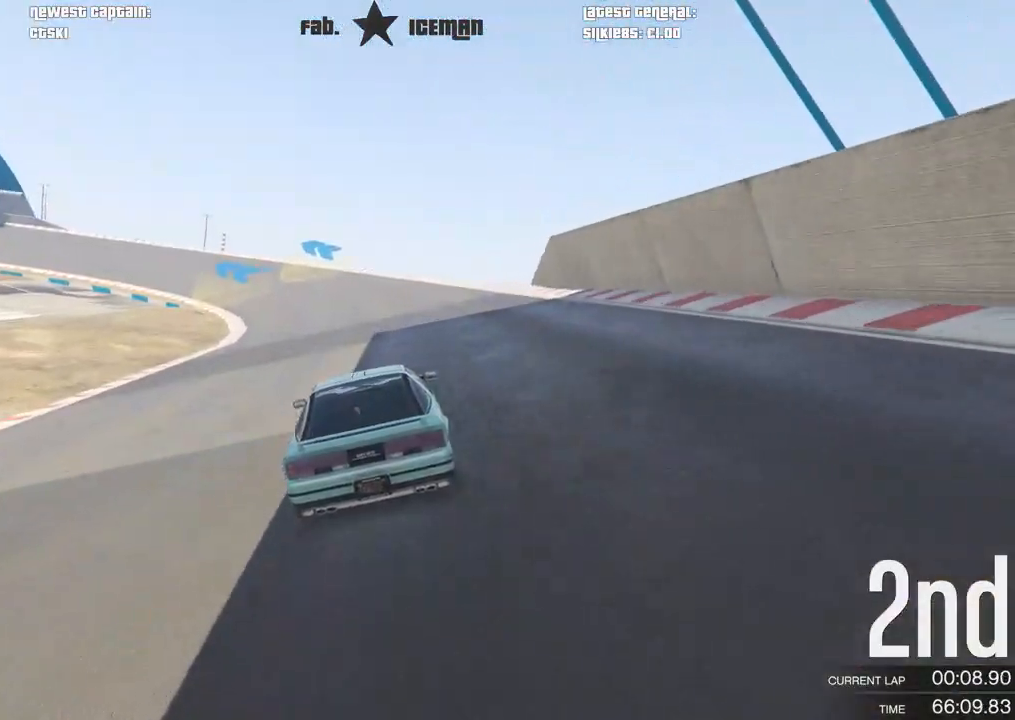
{"buttons": ["R2"], "left_stick": "down-left", "right_stick": "center", "events": [[188, "left_stick", "down-left"], [354, "left_stick", "center"], [500, "left_stick", "down-left"]]}
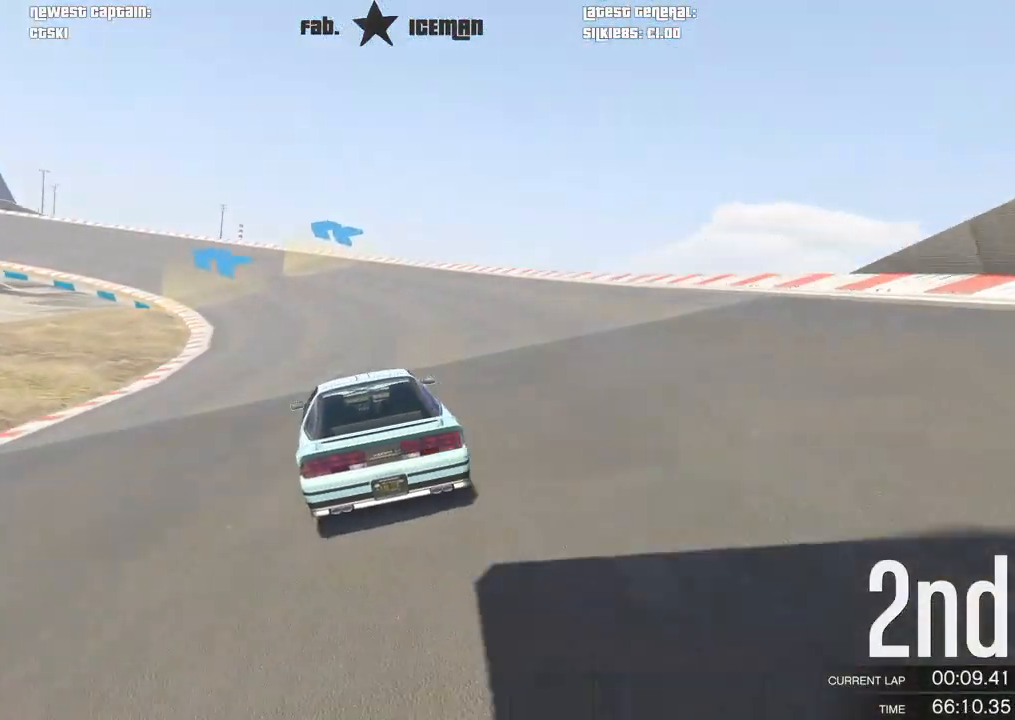
{"buttons": ["R2"], "left_stick": "down-left", "right_stick": "center", "events": [[167, "left_stick", "center"], [396, "left_stick", "down-left"]]}
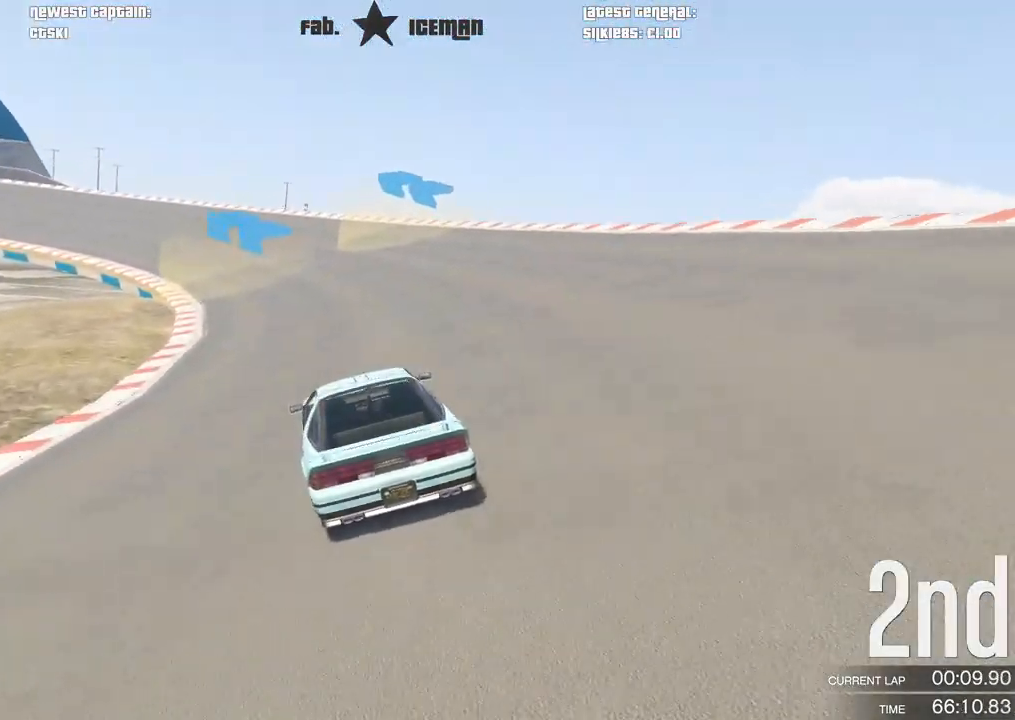
{"buttons": ["R2"], "left_stick": "down-left", "right_stick": "center", "events": [[104, "left_stick", "center"], [229, "left_stick", "down-left"], [438, "left_stick", "center"], [500, "left_stick", "down-left"]]}
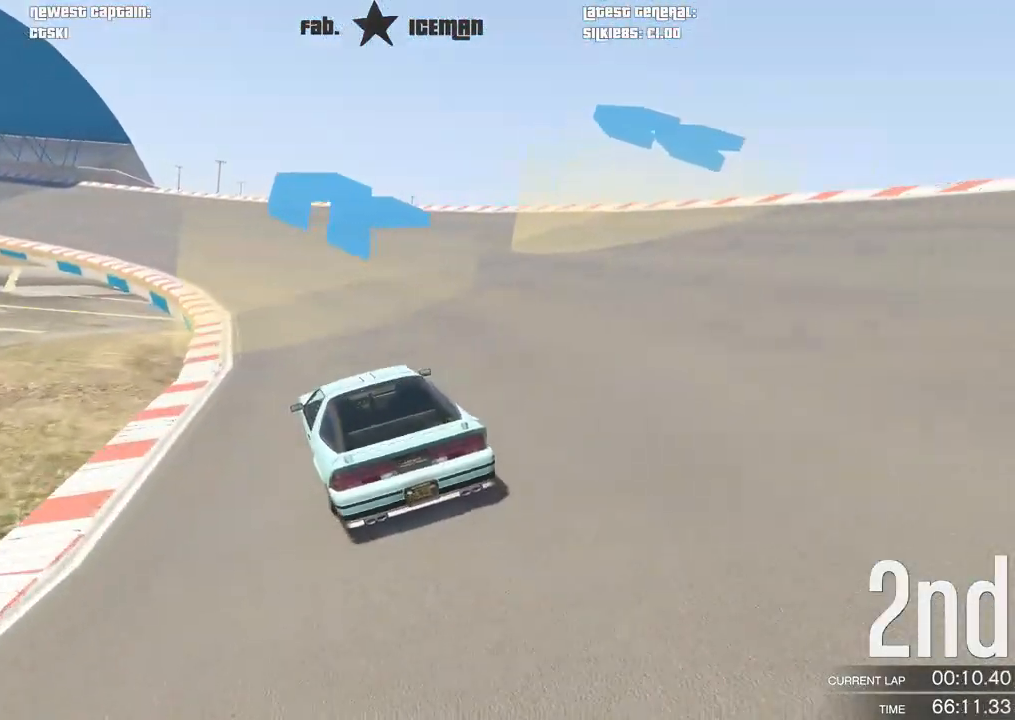
{"buttons": ["R2"], "left_stick": "down-left", "right_stick": "center", "events": [[167, "left_stick", "center"], [417, "left_stick", "down-left"]]}
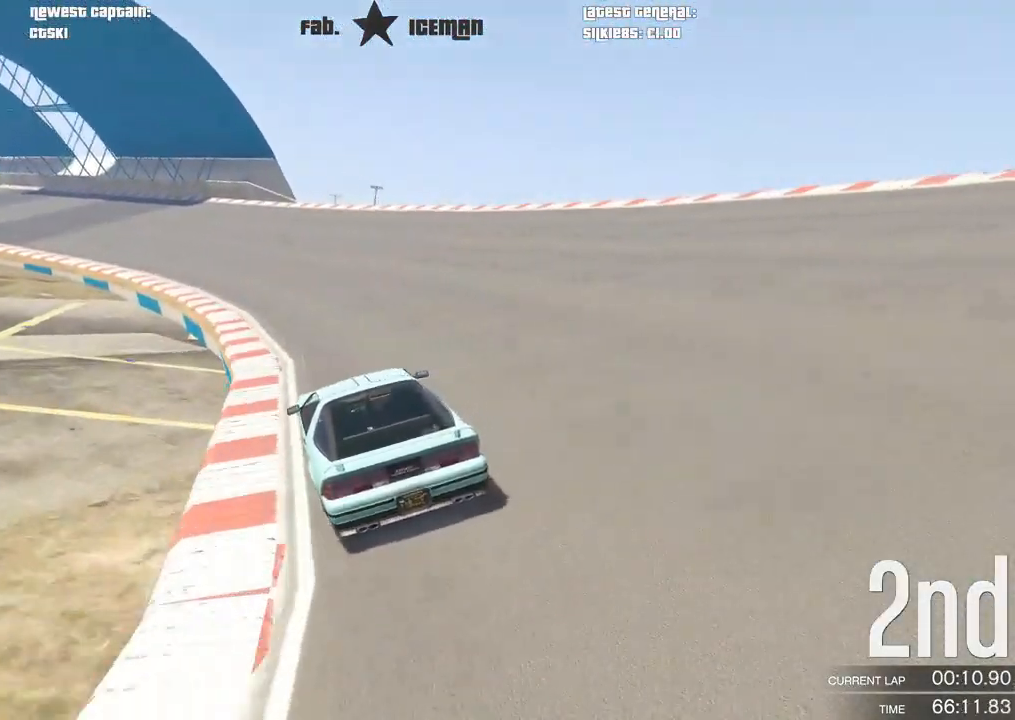
{"buttons": ["R2"], "left_stick": "down-left", "right_stick": "center", "events": [[42, "left_stick", "center"], [125, "left_stick", "down-left"], [333, "left_stick", "center"], [417, "left_stick", "down-left"]]}
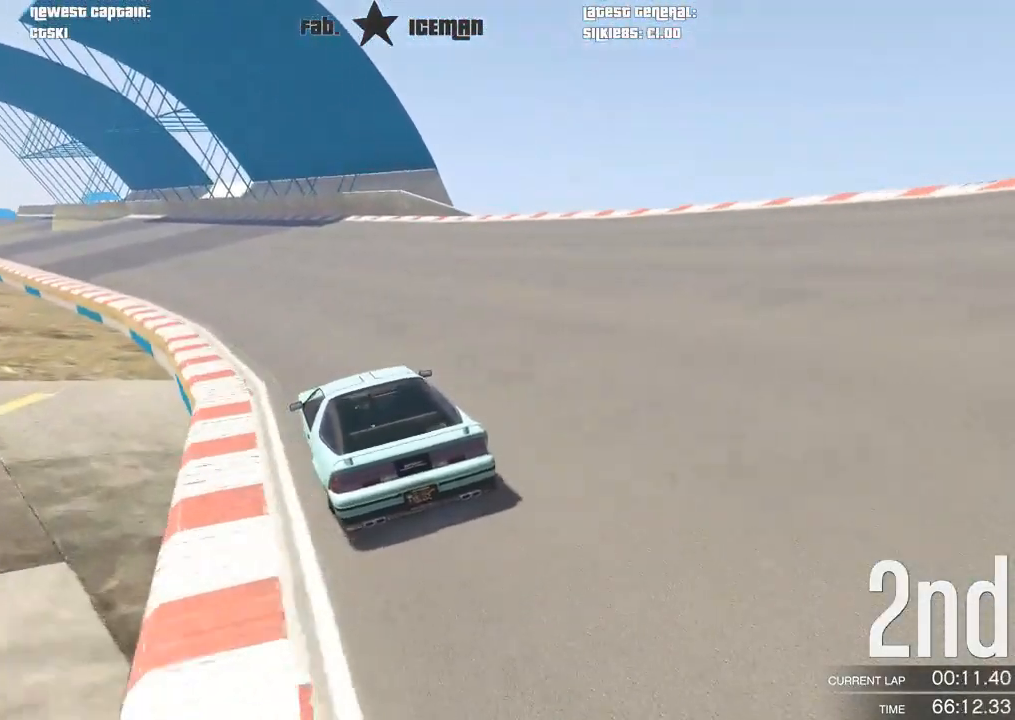
{"buttons": ["R2"], "left_stick": "center", "right_stick": "center", "events": [[125, "left_stick", "center"], [229, "left_stick", "down-left"], [438, "left_stick", "center"]]}
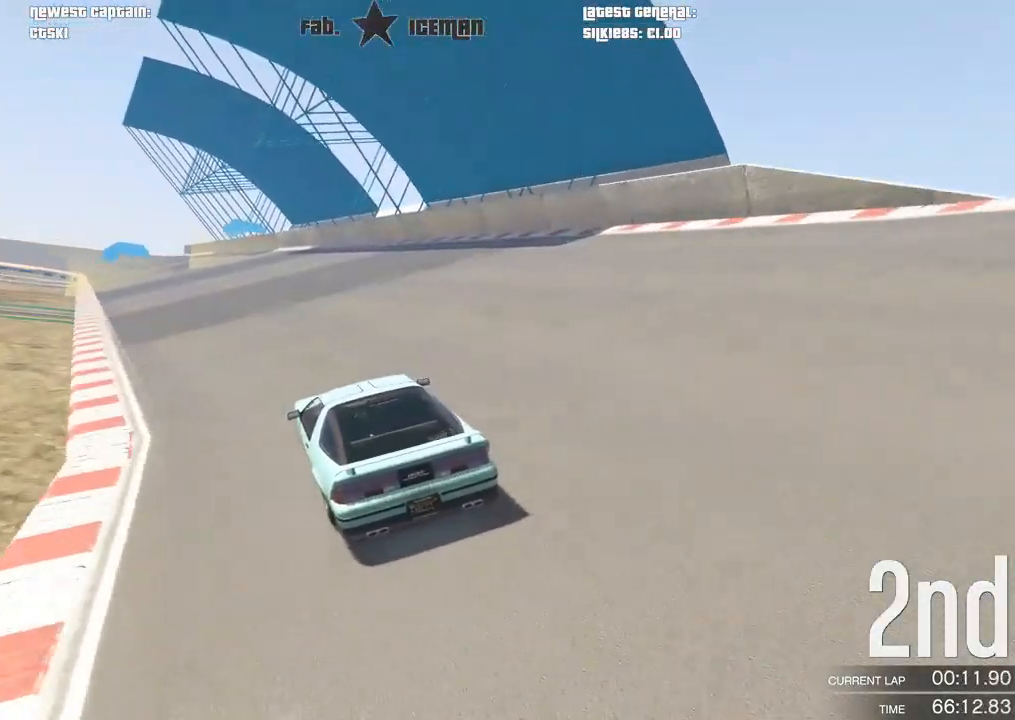
{"buttons": ["R2"], "left_stick": "center", "right_stick": "center", "events": [[21, "left_stick", "down-left"], [146, "left_stick", "center"]]}
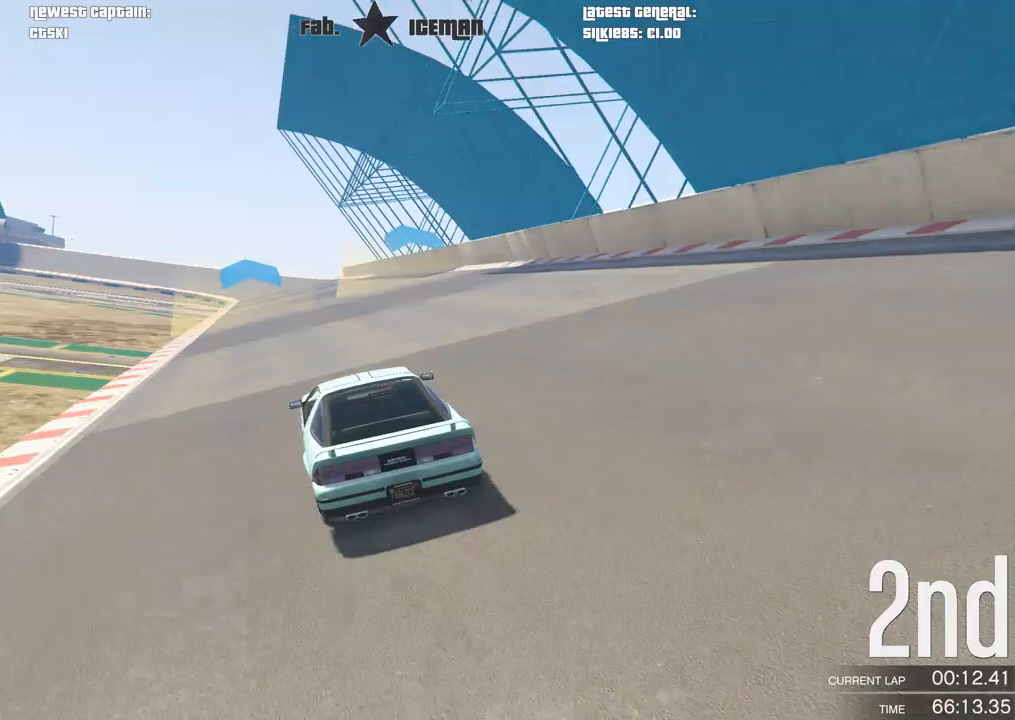
{"buttons": ["R2"], "left_stick": "center", "right_stick": "center", "events": []}
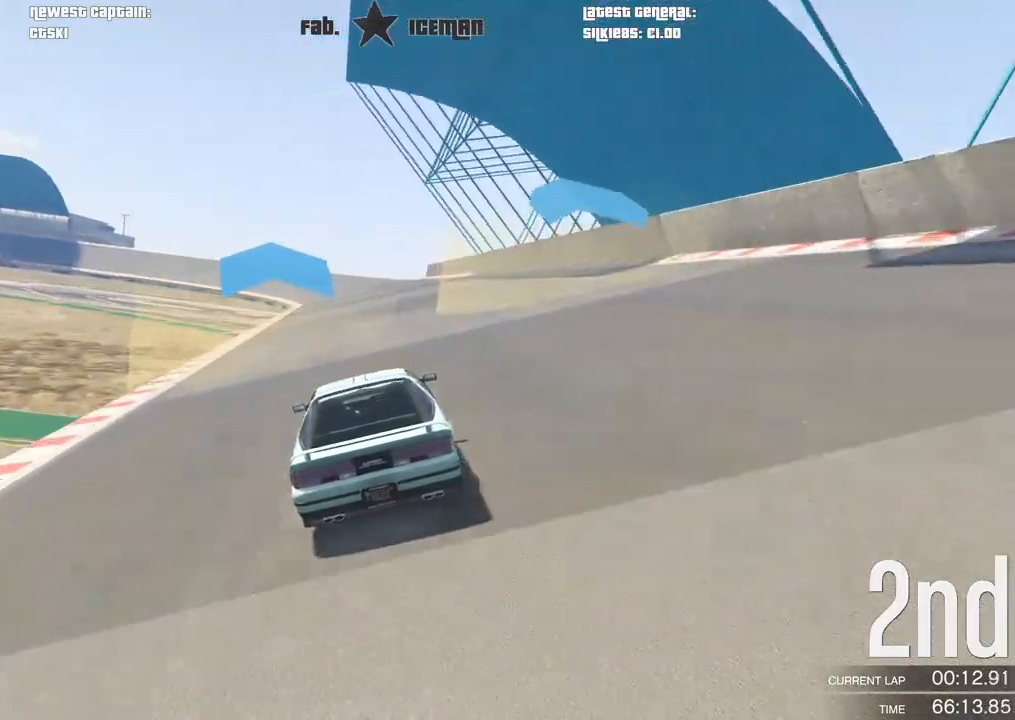
{"buttons": ["R2"], "left_stick": "center", "right_stick": "center", "events": [[271, "DPAD_DOWN", "down"], [375, "DPAD_DOWN", "up"]]}
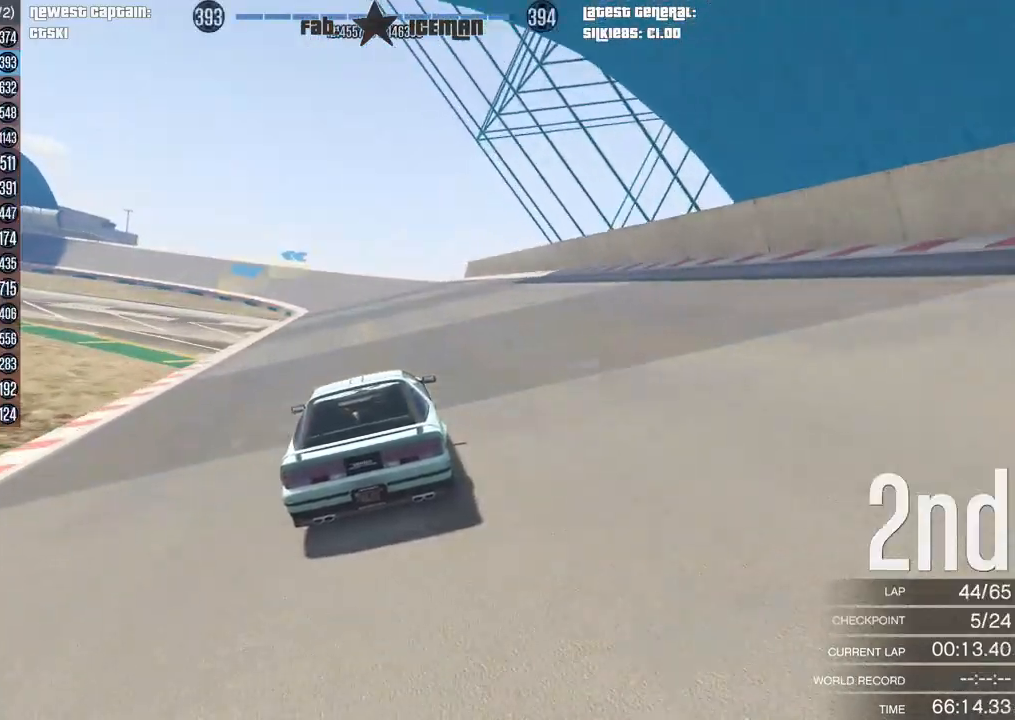
{"buttons": ["R2"], "left_stick": "center", "right_stick": "center", "events": []}
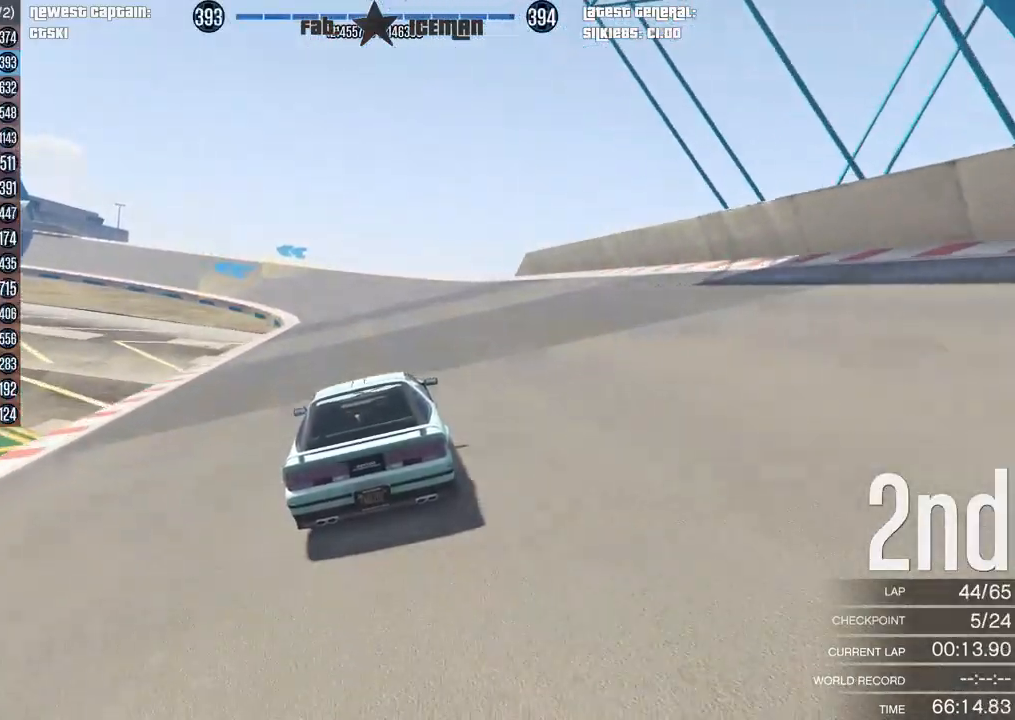
{"buttons": ["R2", "DPAD_DOWN"], "left_stick": "center", "right_stick": "center", "events": [[125, "DPAD_DOWN", "down"], [229, "DPAD_DOWN", "up"], [292, "DPAD_DOWN", "down"], [396, "DPAD_DOWN", "up"], [458, "DPAD_DOWN", "down"]]}
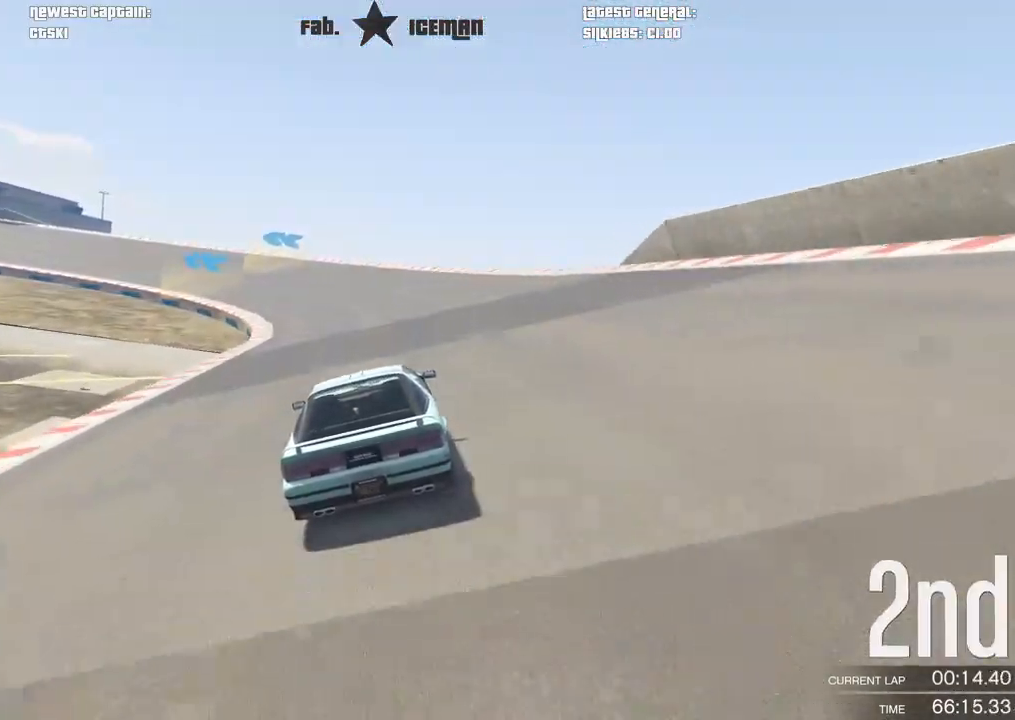
{"buttons": ["R2"], "left_stick": "down-left", "right_stick": "center", "events": [[62, "DPAD_DOWN", "up"], [167, "left_stick", "down-left"], [312, "left_stick", "center"], [479, "left_stick", "down-left"]]}
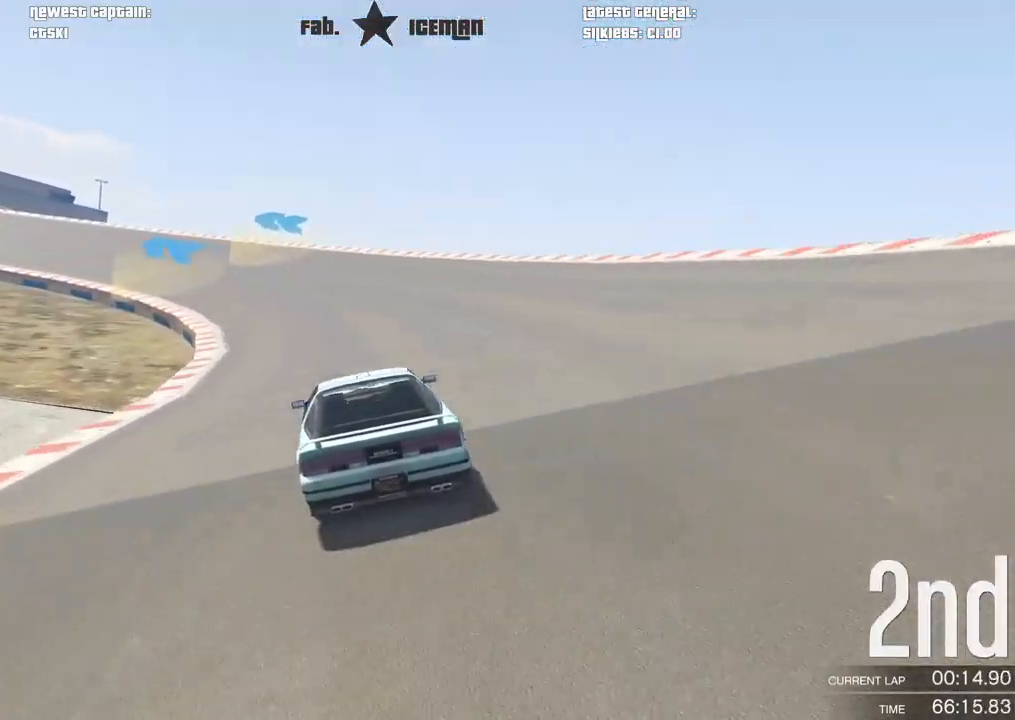
{"buttons": ["R2"], "left_stick": "center", "right_stick": "center", "events": [[188, "left_stick", "center"], [292, "left_stick", "down-left"], [458, "left_stick", "center"]]}
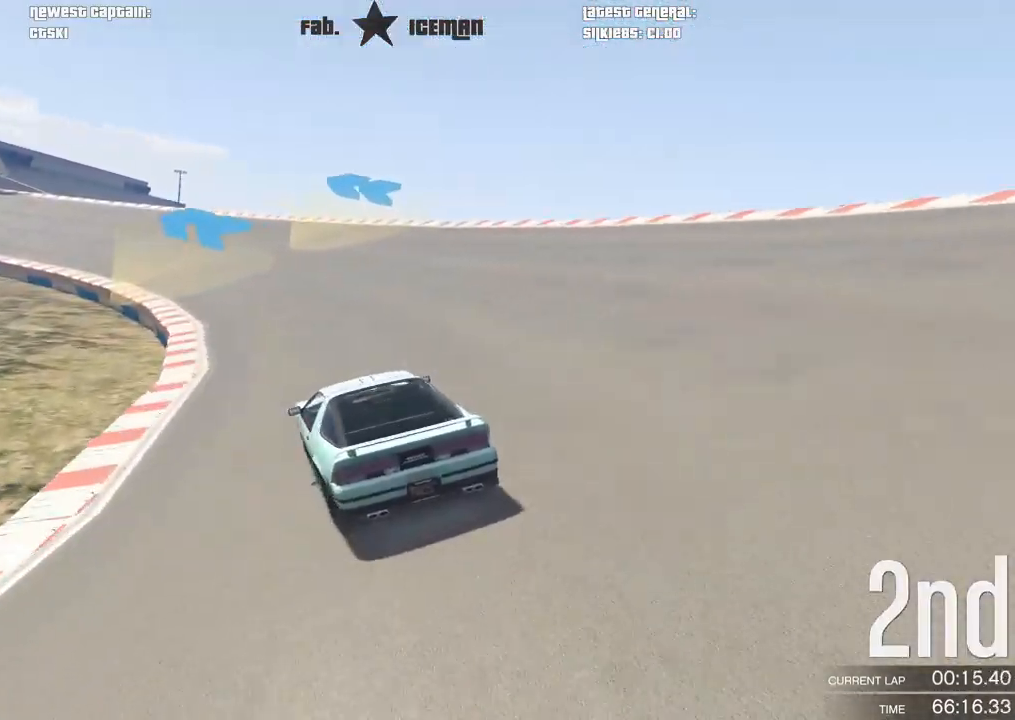
{"buttons": ["R2"], "left_stick": "down-left", "right_stick": "center", "events": [[83, "left_stick", "down-left"], [271, "left_stick", "center"], [375, "left_stick", "down-left"]]}